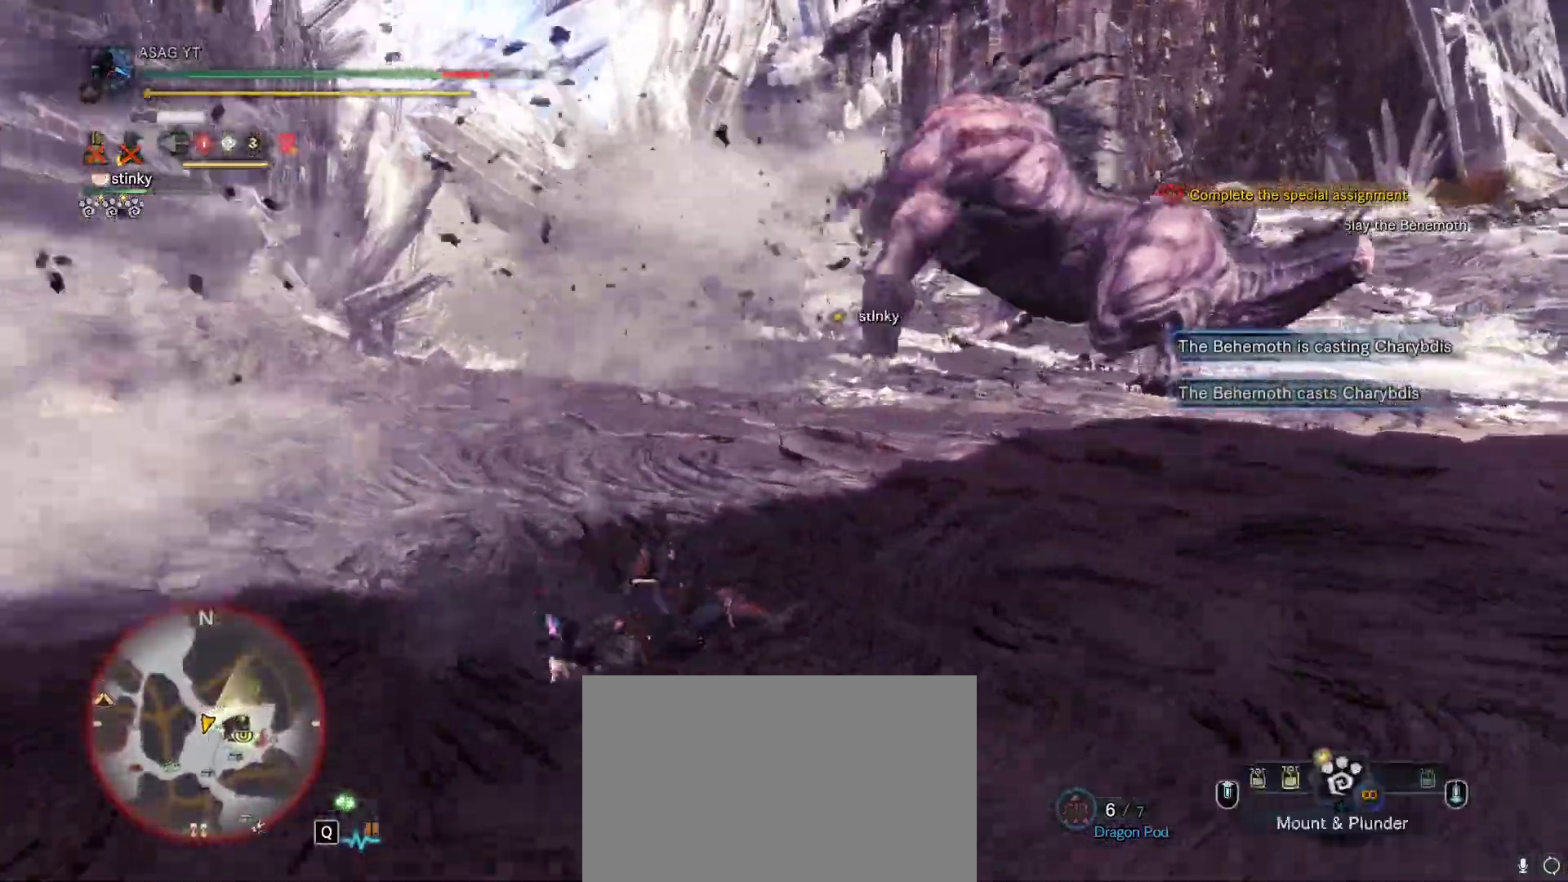
Gameplay with keyboard and mouse; each line is a JSON object with the keys and mouse buttons held at the frame after it. "events" lists presses ("down") and releases ("up") of "1", "2", "3", "4", "5", "a", "alt", "c", "caps_lock", "ctrl", "d", "e", "f", "g", "q", "r", "s", "shift", "space", "t", "tab", "v", "w", "x", "z", "mouse_left", "mouse_wheel" and "mouse_right" between this image and that frame as [ms after this image, input, new state], when the widget could be followed in between. "mouse_left", "mouse_wheel", "mouse_right" = the "left", "wheel", "right" buttons of the "mouse" list. No other keys are recorded. "wheel" means that the mouse wheel is clicked or scrolled. Not read: mouse_move.
{"keys": ["space", "w"], "mouse": [], "events": [[217, "d", "up"], [217, "w", "down"], [450, "space", "down"]]}
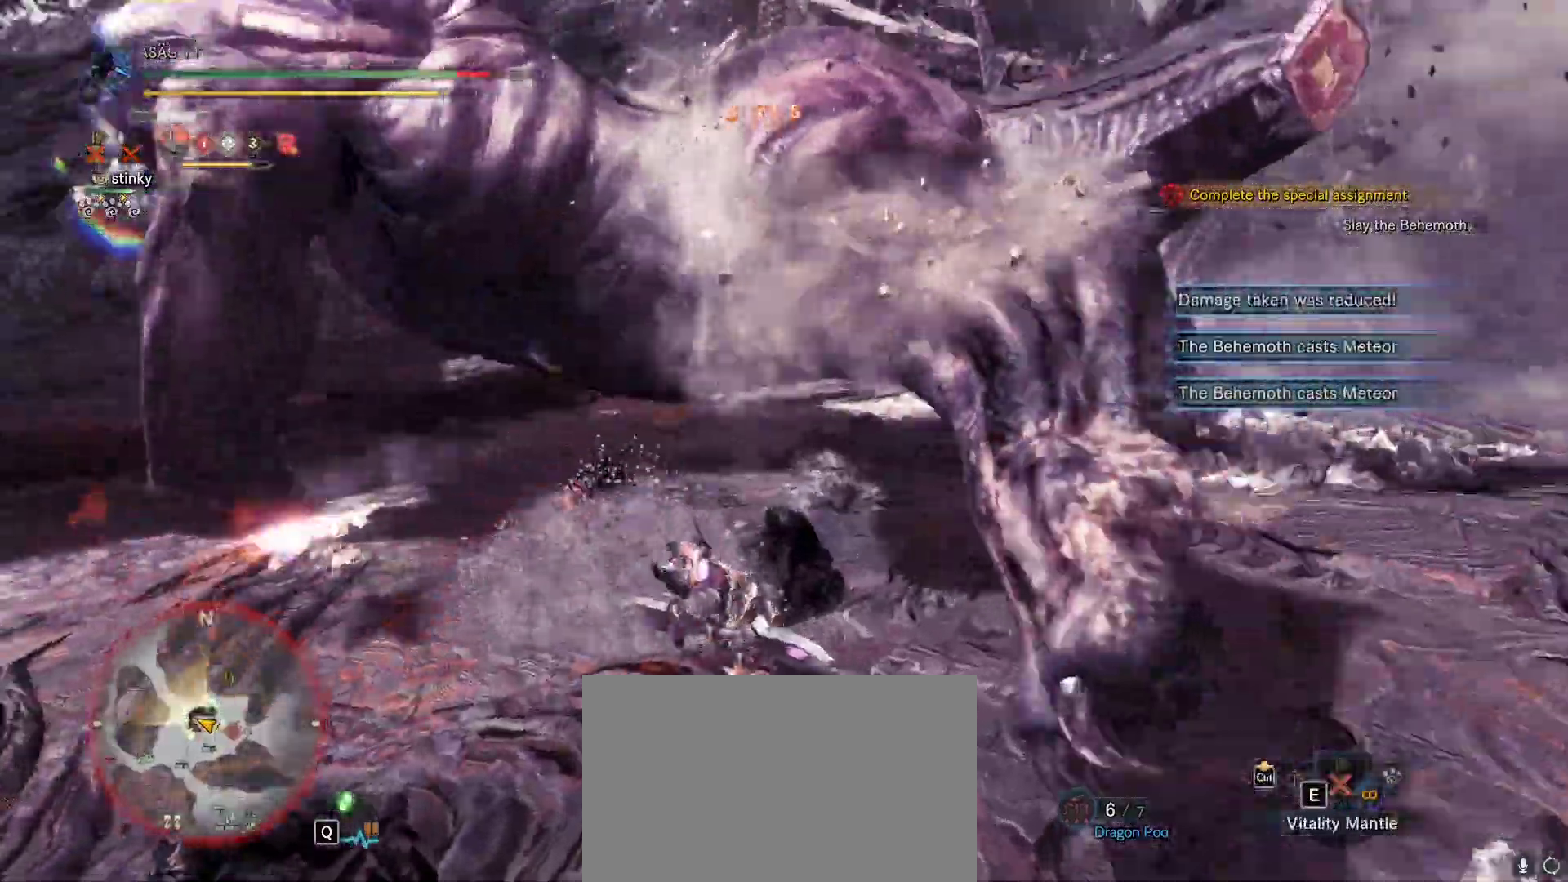
{"keys": ["w"], "mouse": [], "events": [[50, "space", "up"], [150, "space", "down"], [233, "space", "up"], [333, "space", "down"], [467, "space", "up"]]}
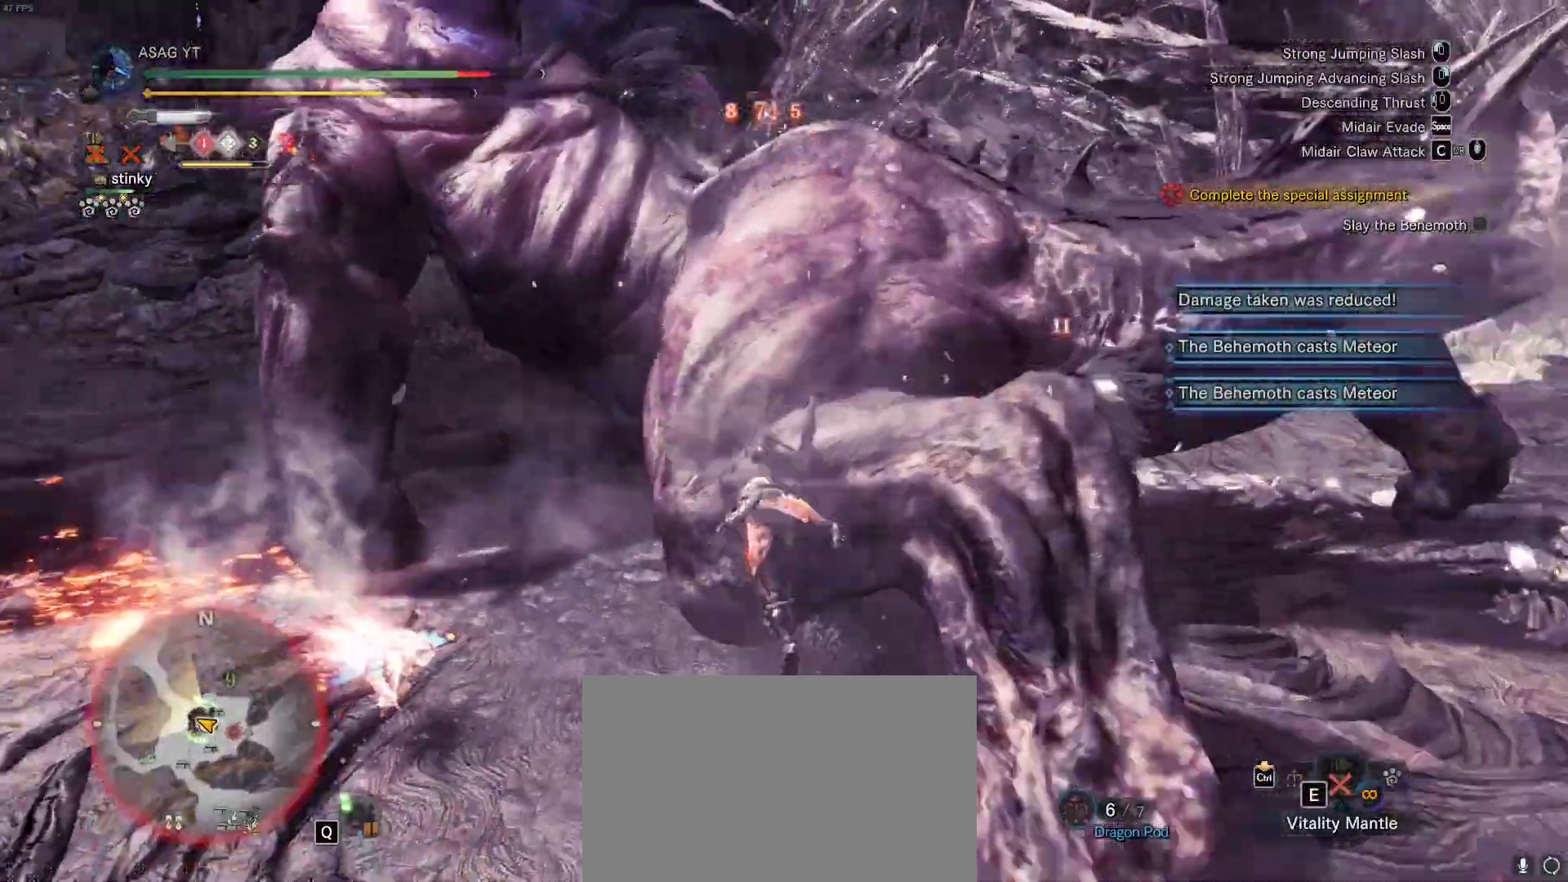
{"keys": ["w"], "mouse": [], "events": []}
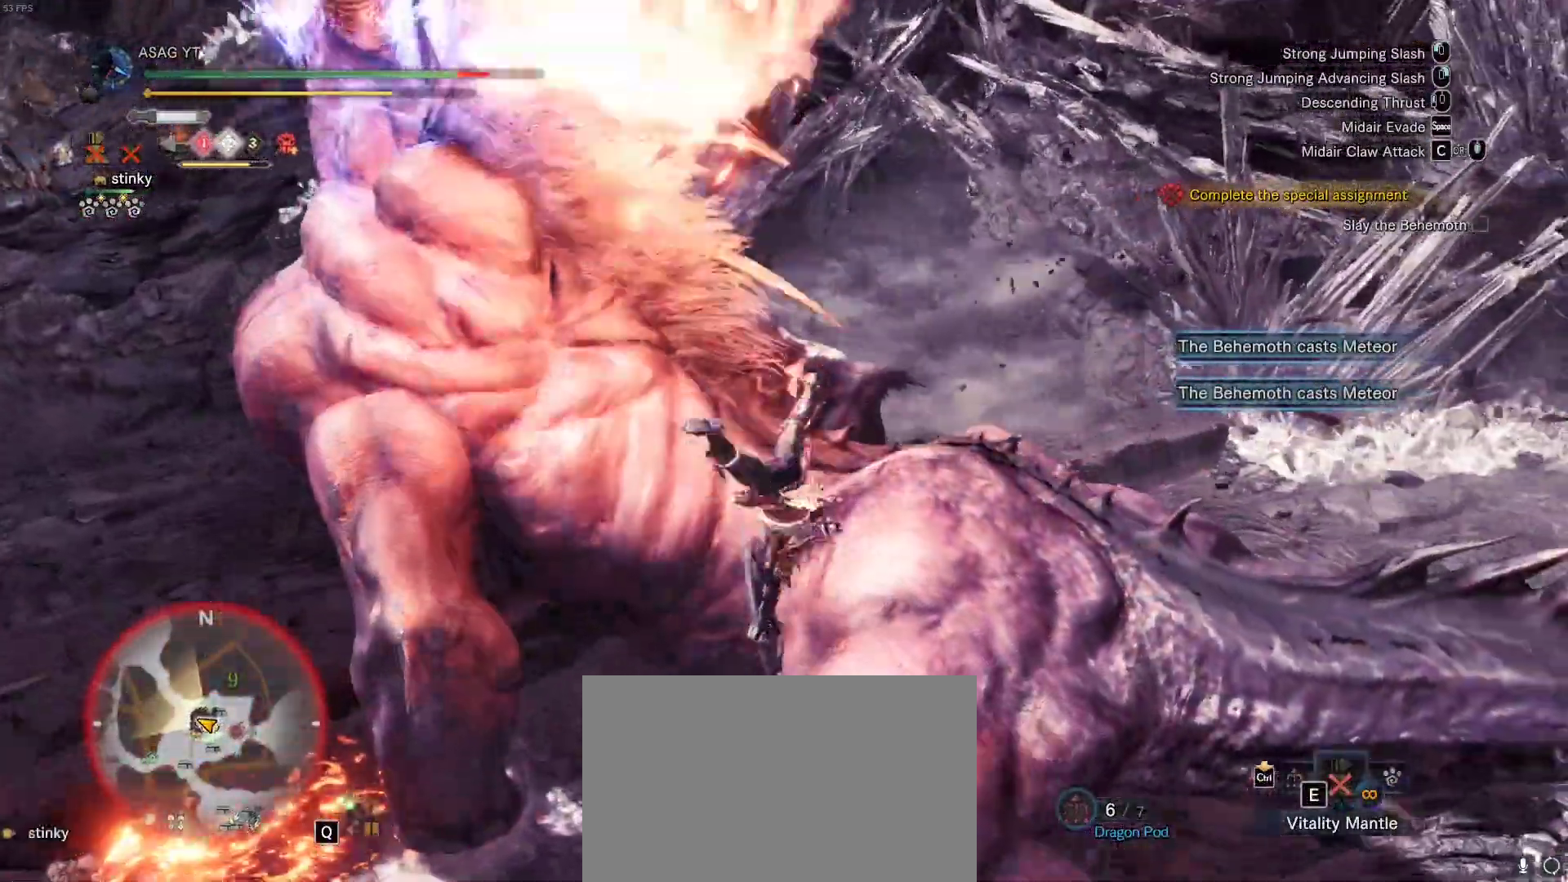
{"keys": ["w"], "mouse": [], "events": [[83, "space", "down"], [267, "space", "up"]]}
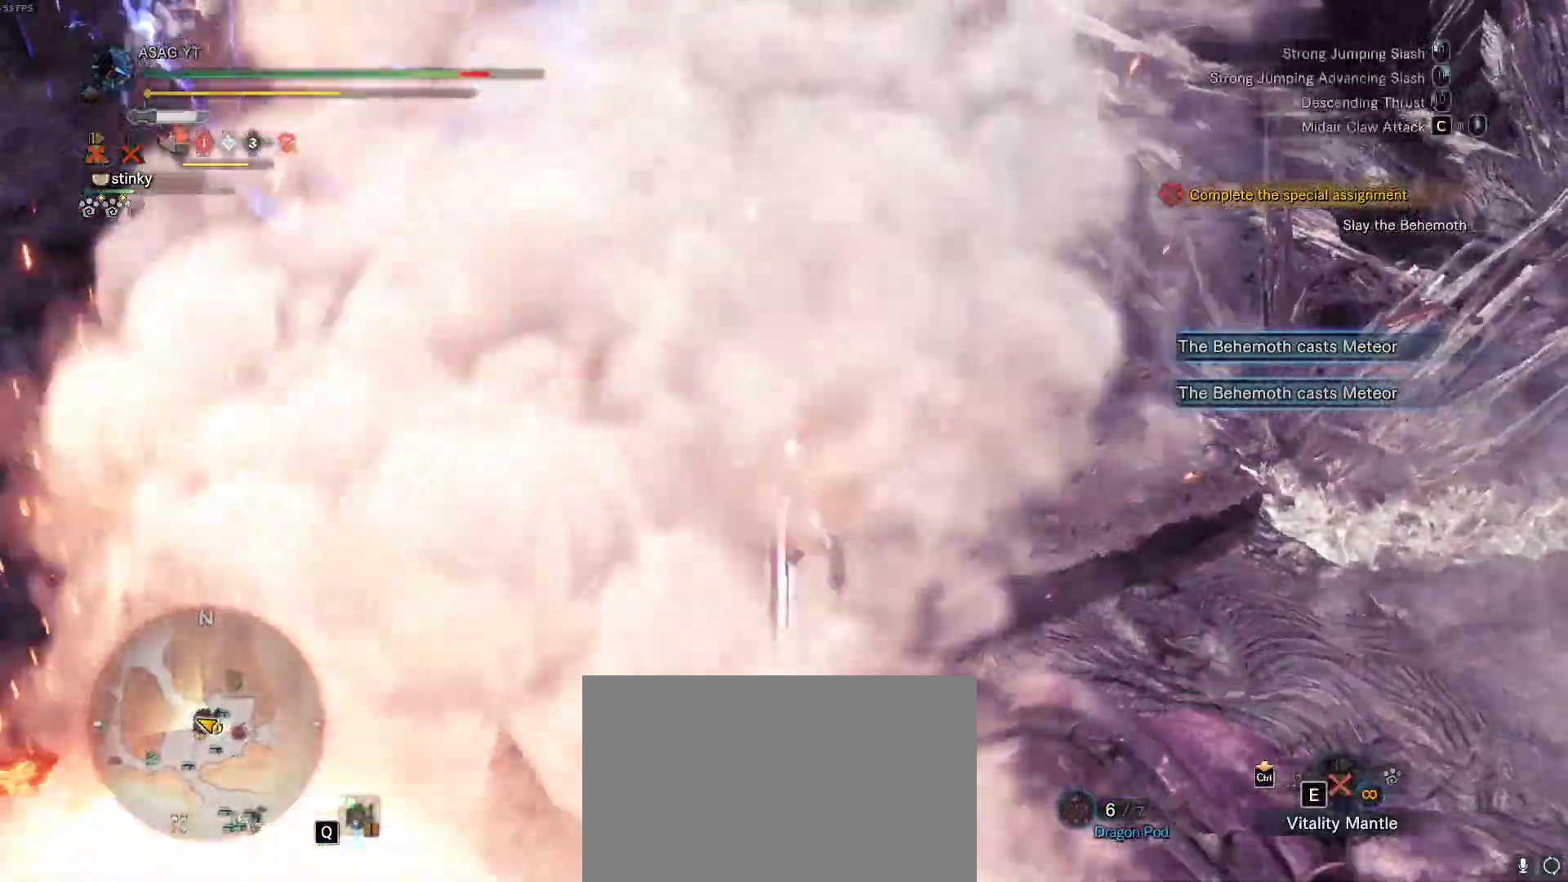
{"keys": ["w"], "mouse": [], "events": [[233, "mouse_left", "down"], [333, "mouse_left", "up"], [433, "mouse_left", "down"], [483, "mouse_left", "up"]]}
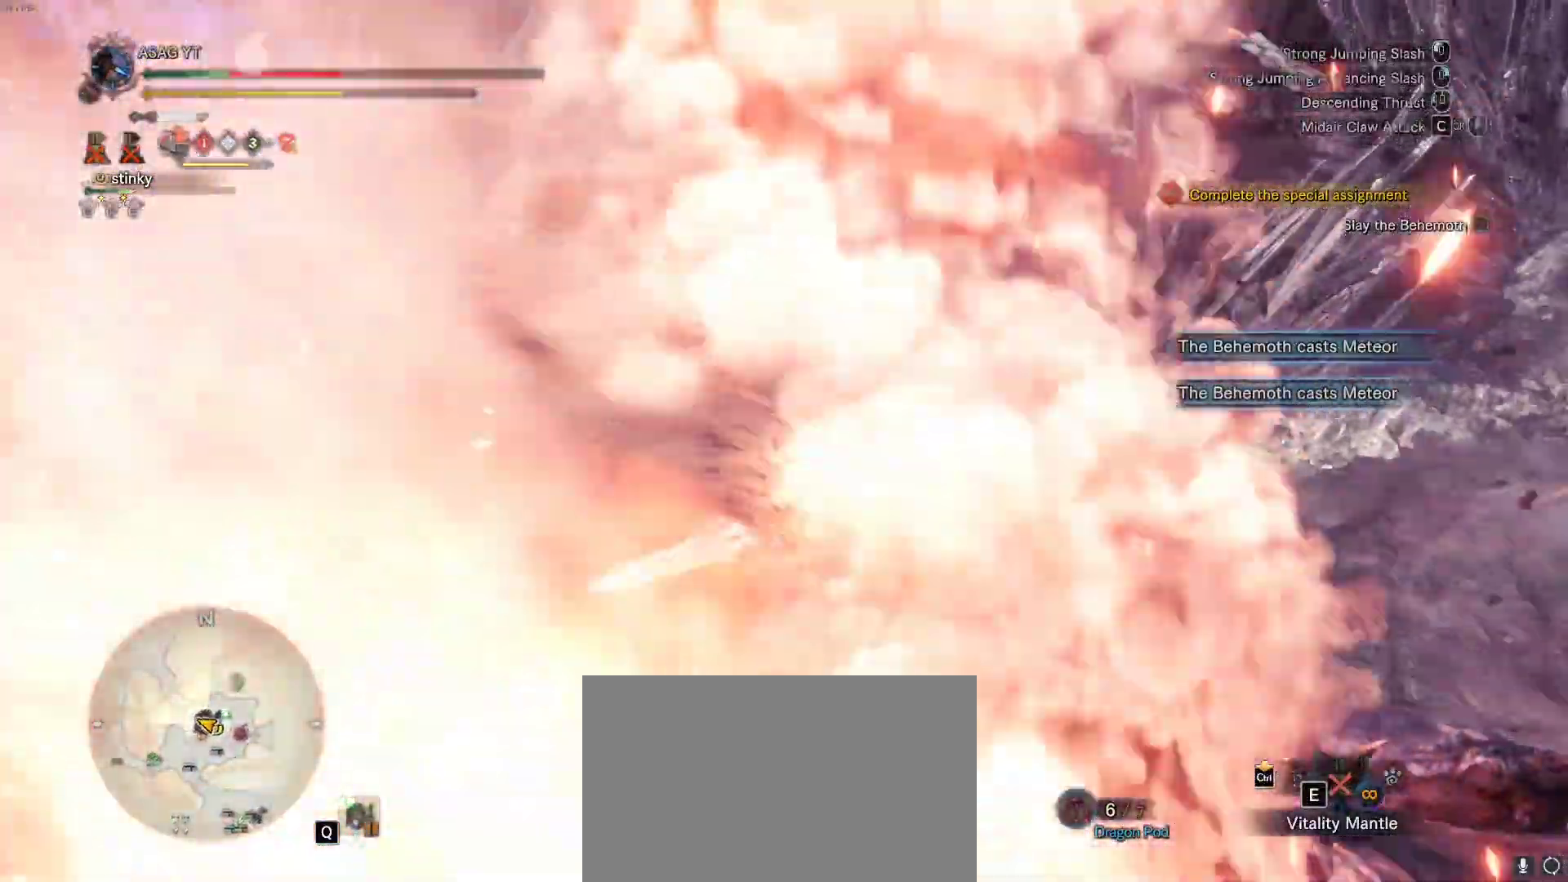
{"keys": ["w"], "mouse": [], "events": [[67, "mouse_left", "down"], [300, "mouse_left", "up"], [400, "mouse_left", "down"], [483, "mouse_left", "up"]]}
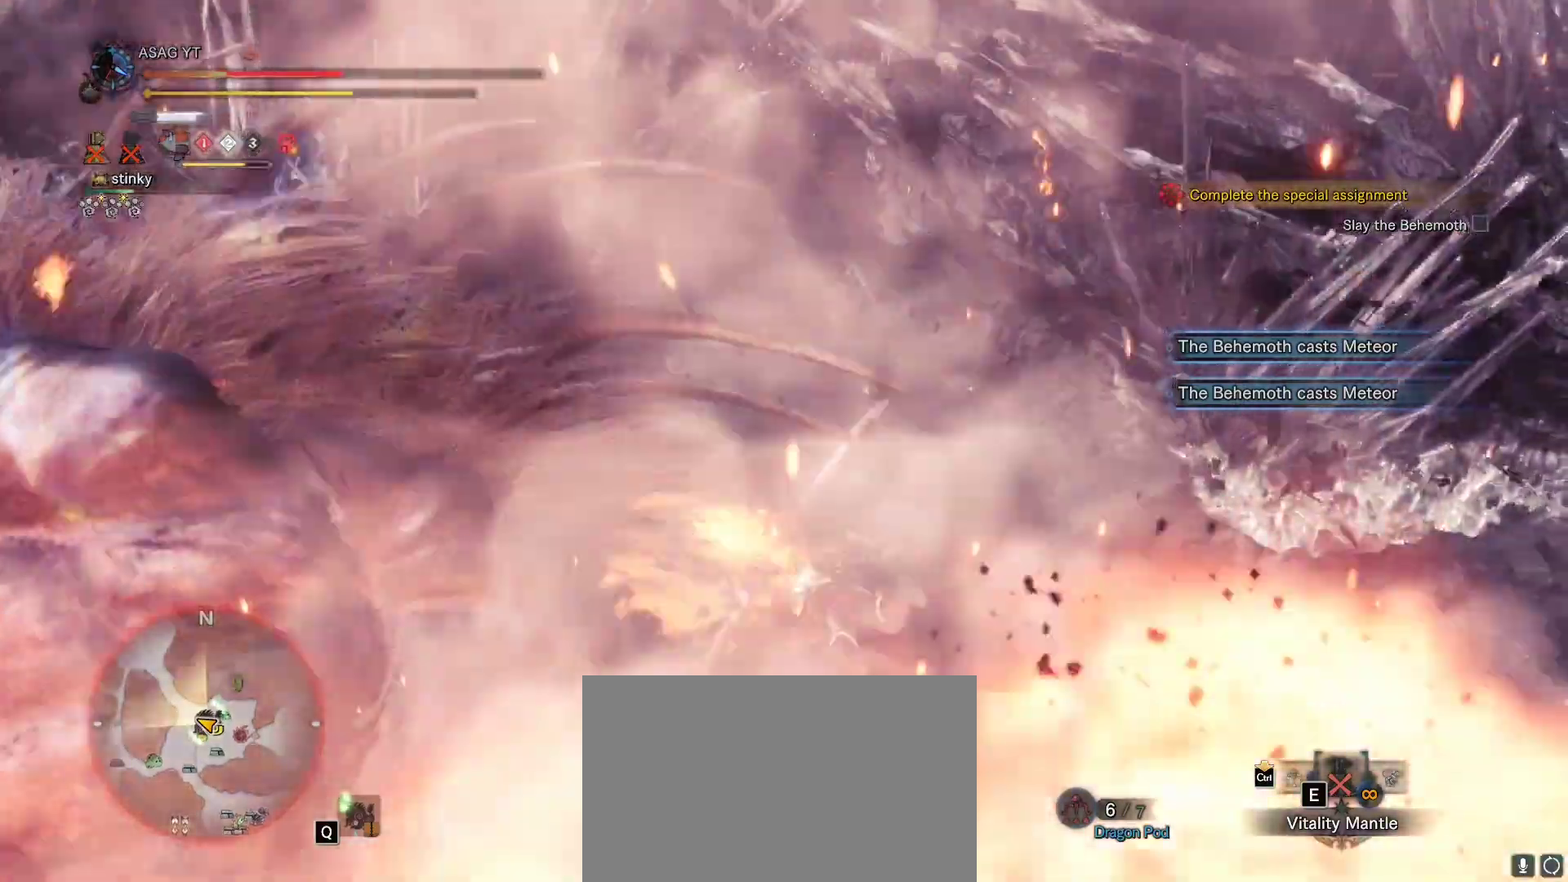
{"keys": ["w"], "mouse": [], "events": [[33, "mouse_left", "down"], [83, "mouse_left", "up"]]}
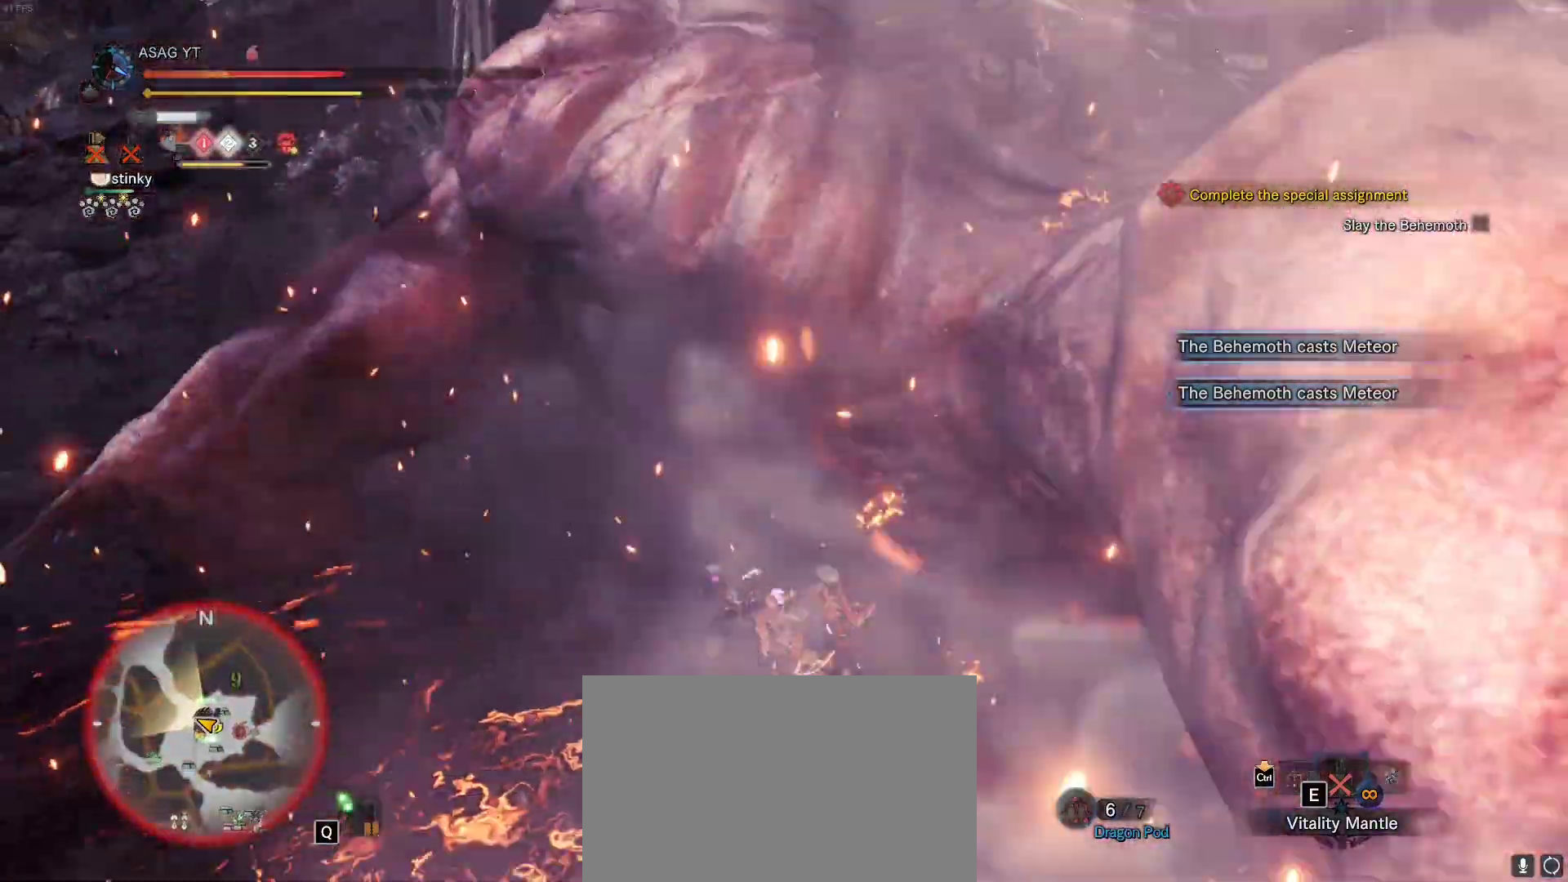
{"keys": ["a"], "mouse": [], "events": [[283, "a", "down"], [433, "w", "up"]]}
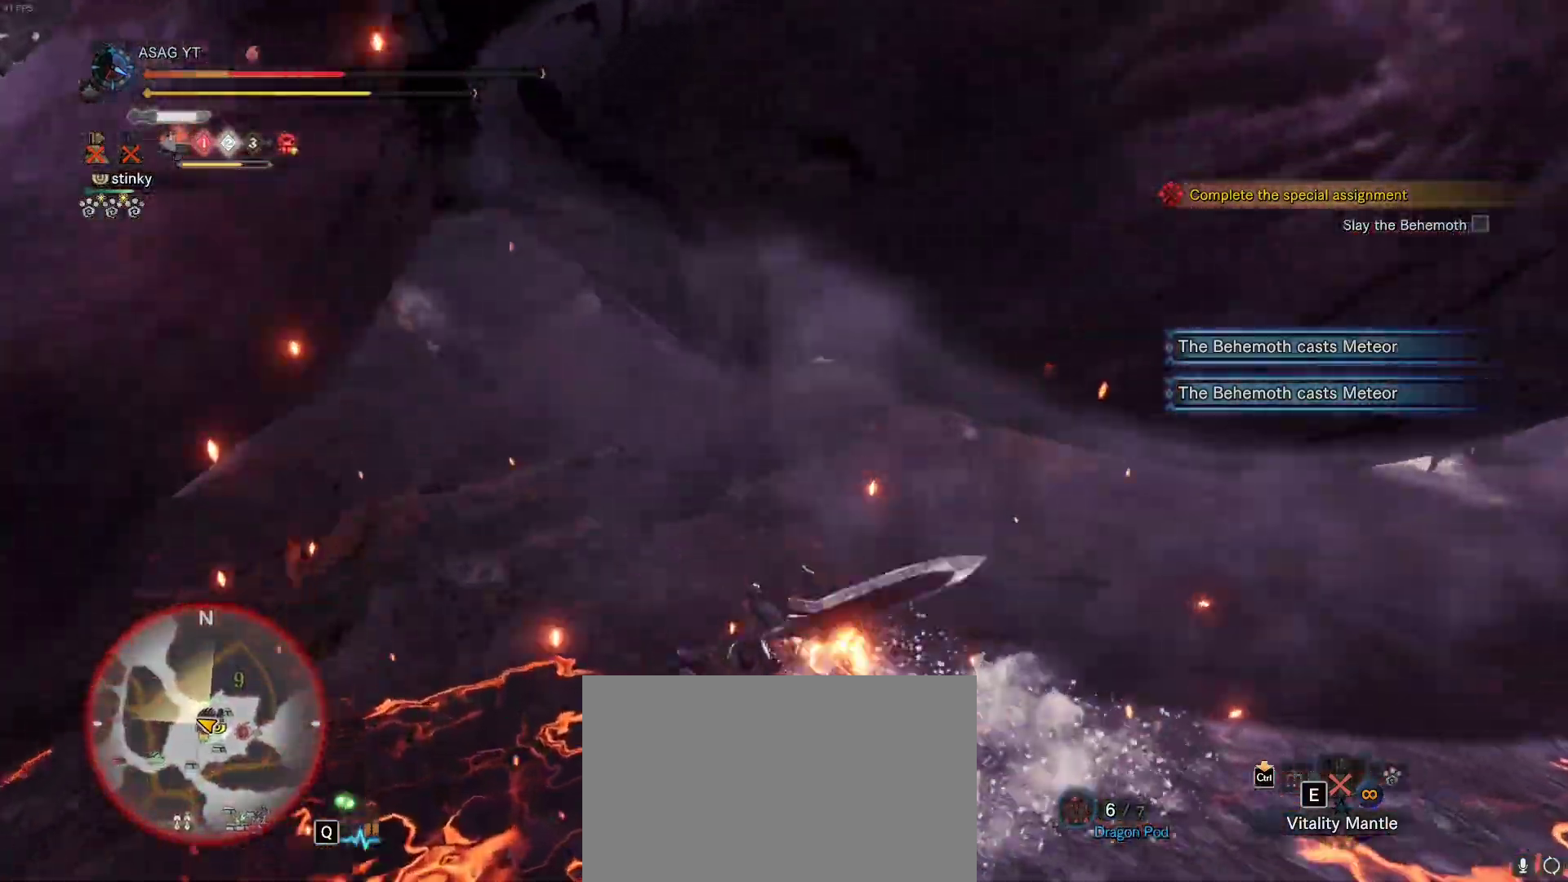
{"keys": ["d", "s"], "mouse": [], "events": [[417, "a", "up"], [417, "s", "down"], [433, "d", "down"]]}
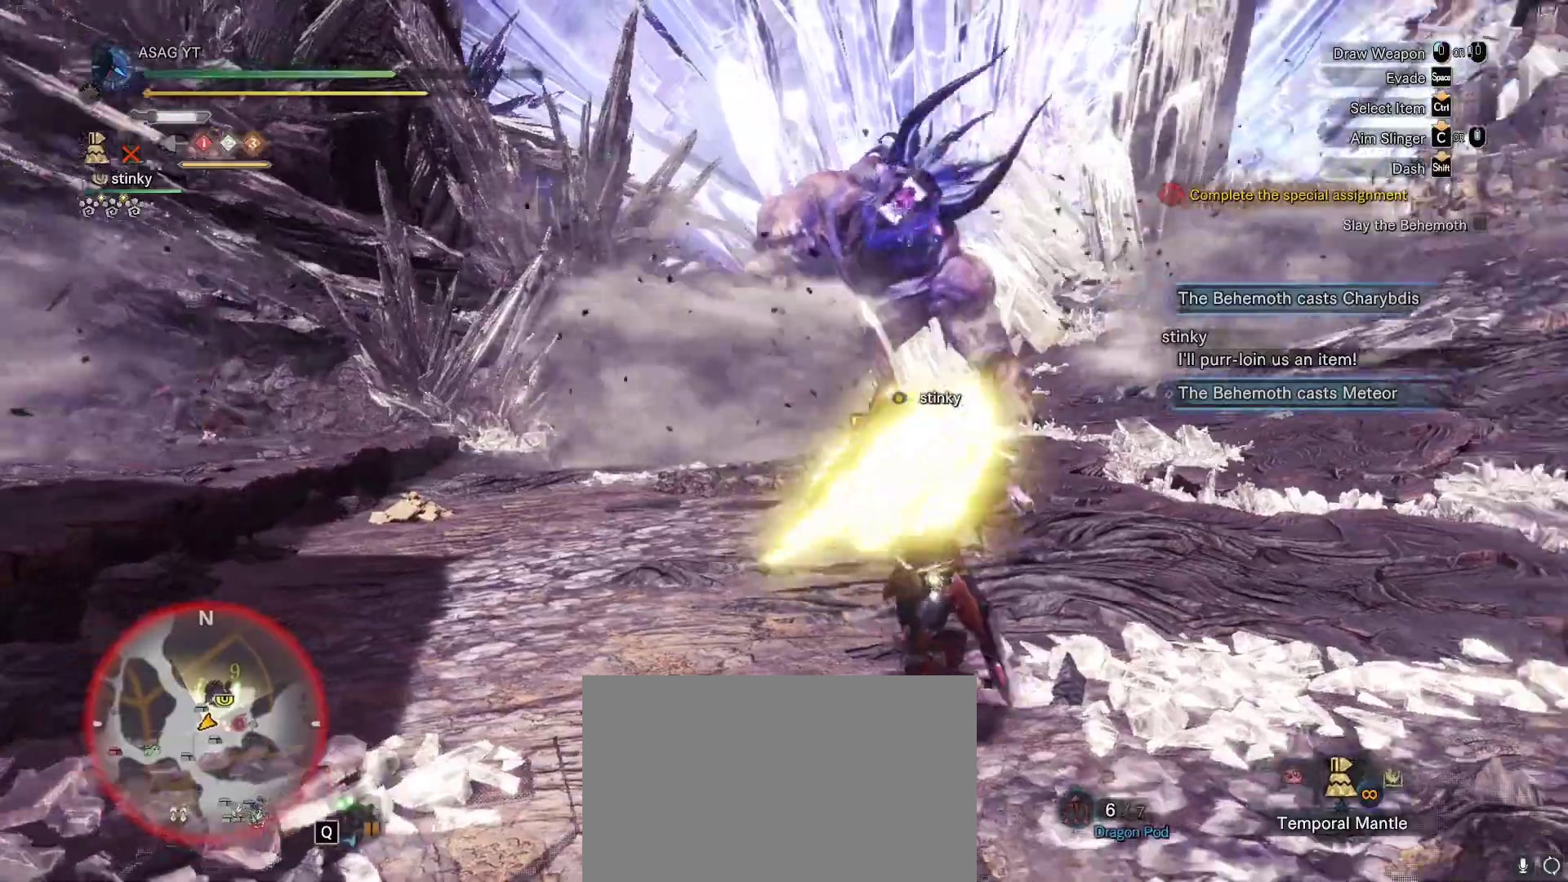
{"keys": ["a"], "mouse": [], "events": [[350, "a", "down"], [350, "d", "up"], [450, "s", "up"]]}
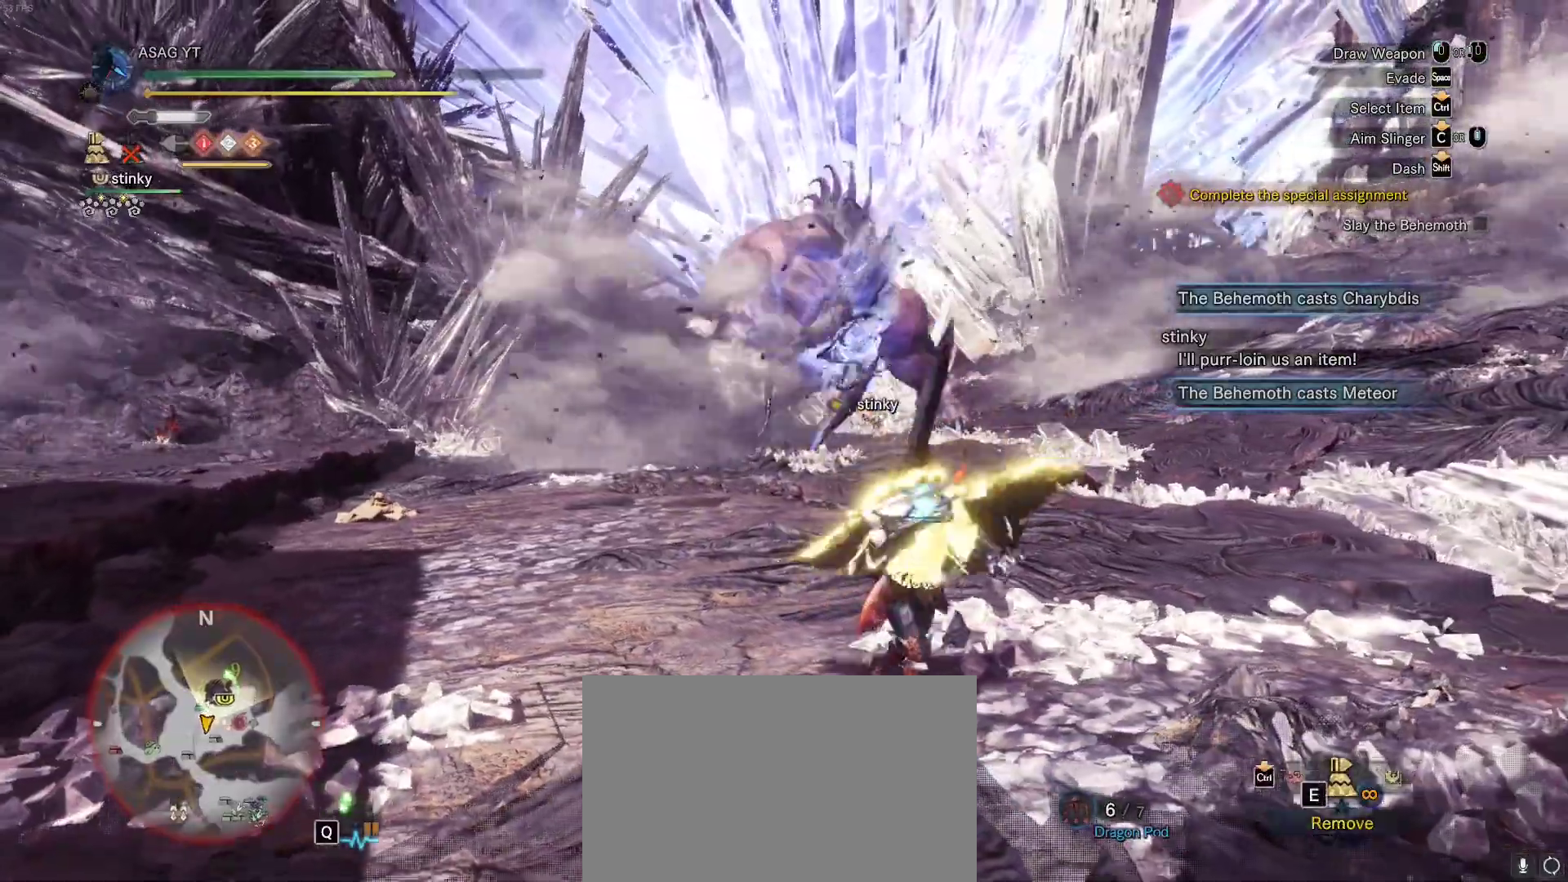
{"keys": ["d", "shift", "w"], "mouse": []}
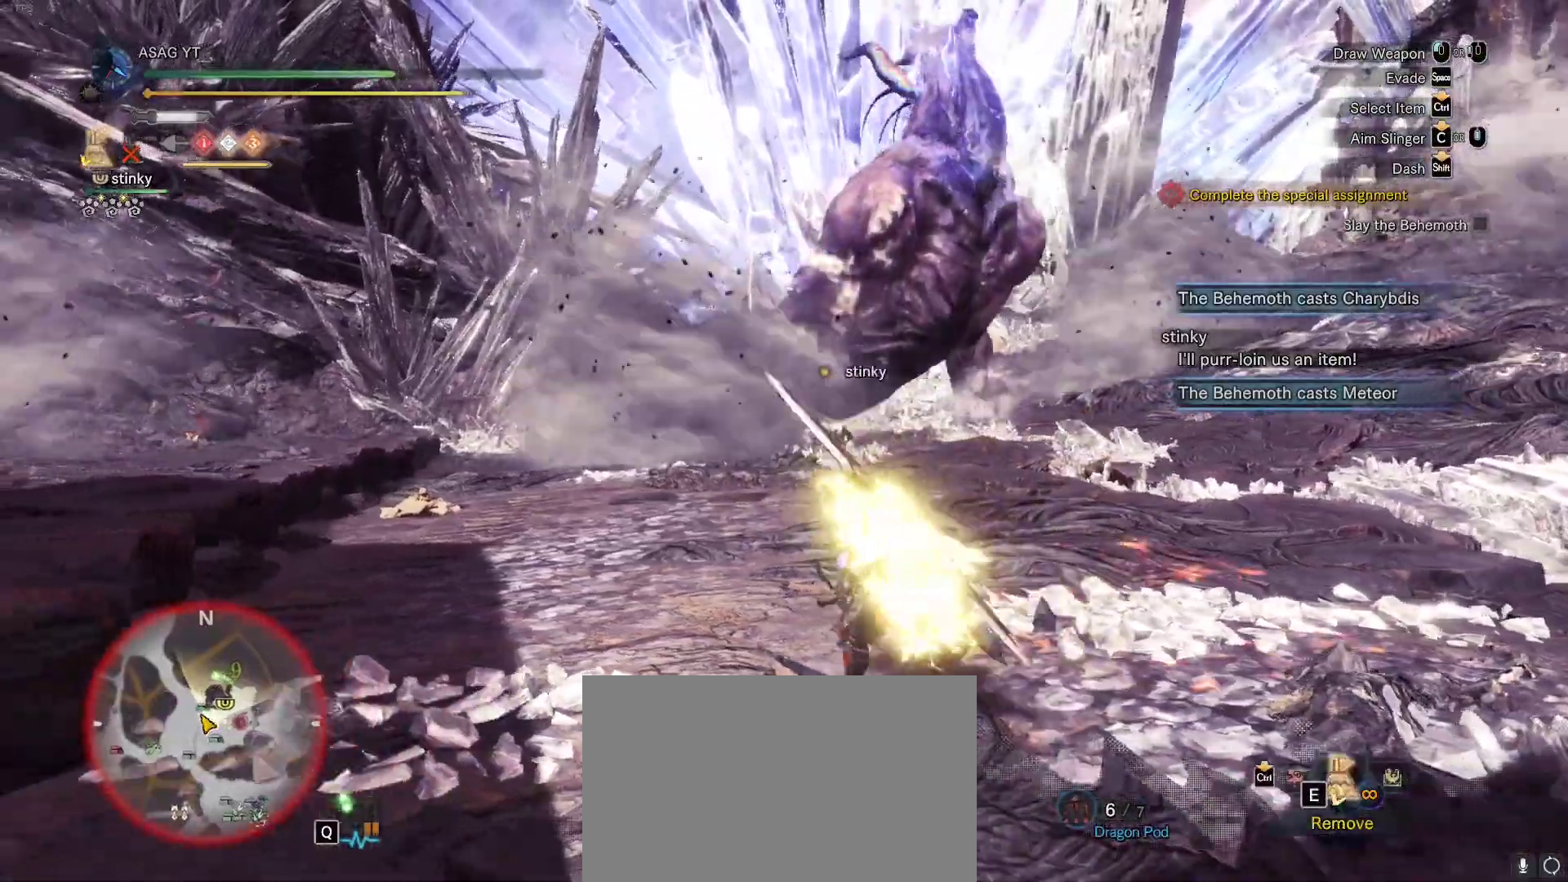
{"keys": ["shift", "w"], "mouse": [], "events": [[467, "d", "up"]]}
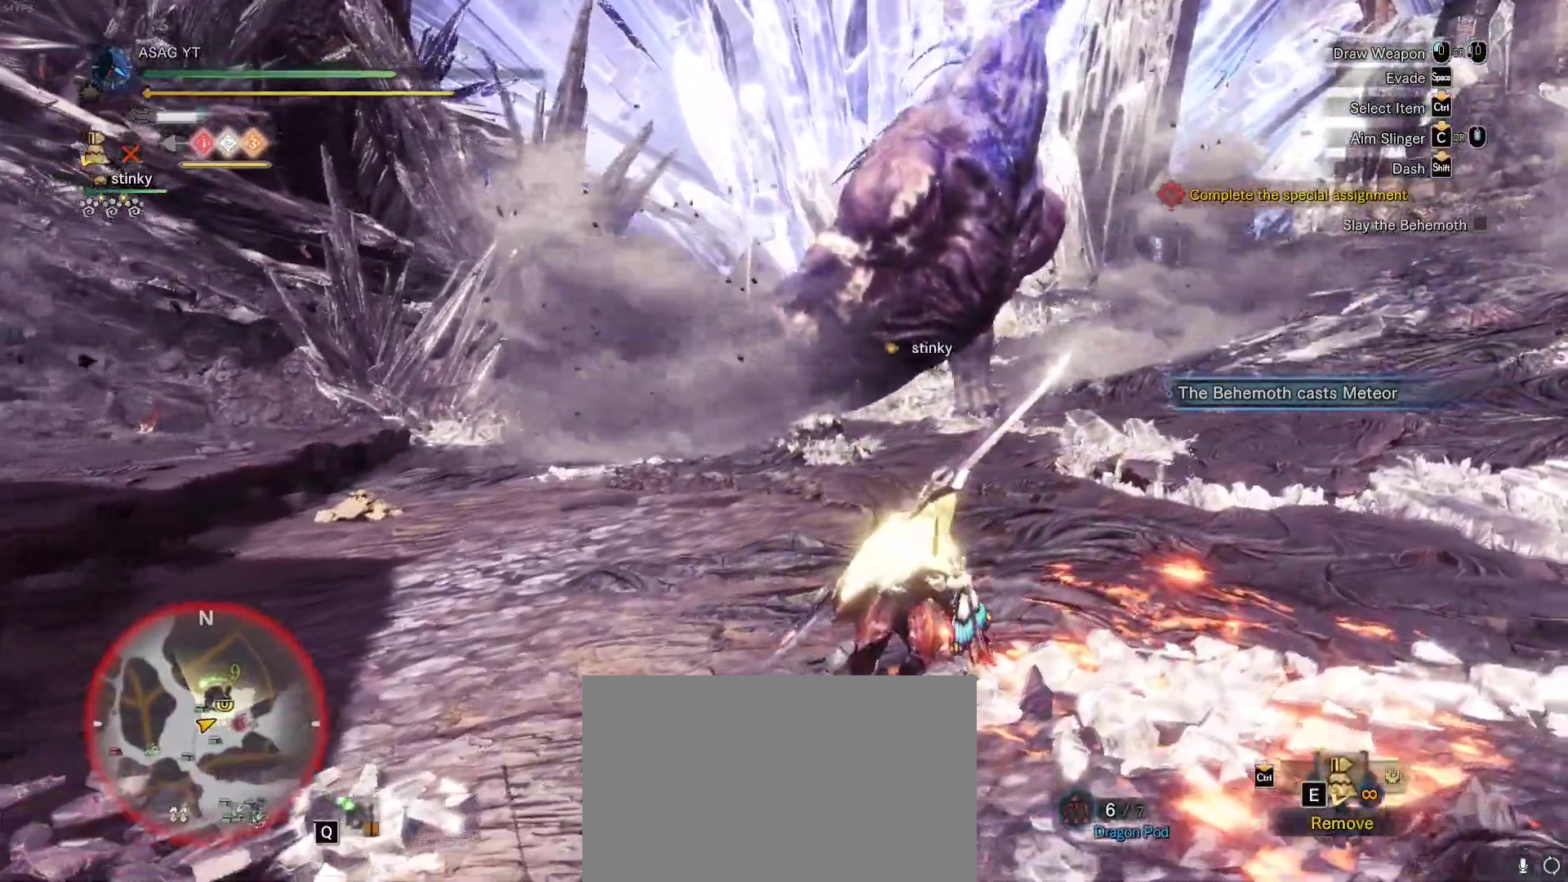
{"keys": ["a", "shift"], "mouse": [], "events": [[67, "a", "down"], [267, "w", "up"]]}
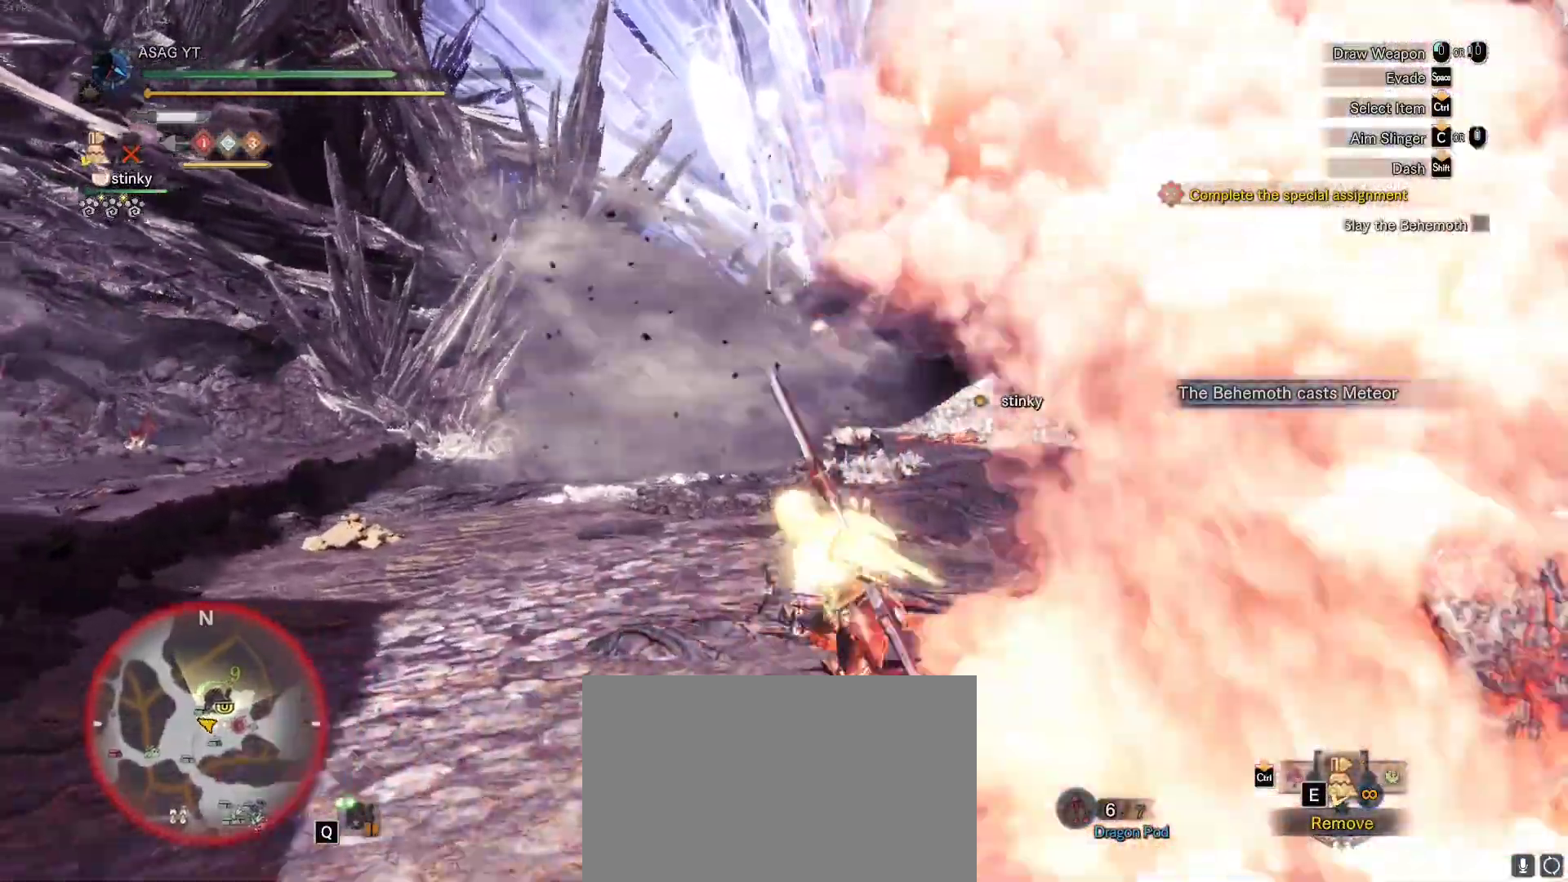
{"keys": ["shift", "w"], "mouse": [], "events": [[367, "a", "up"], [500, "w", "down"]]}
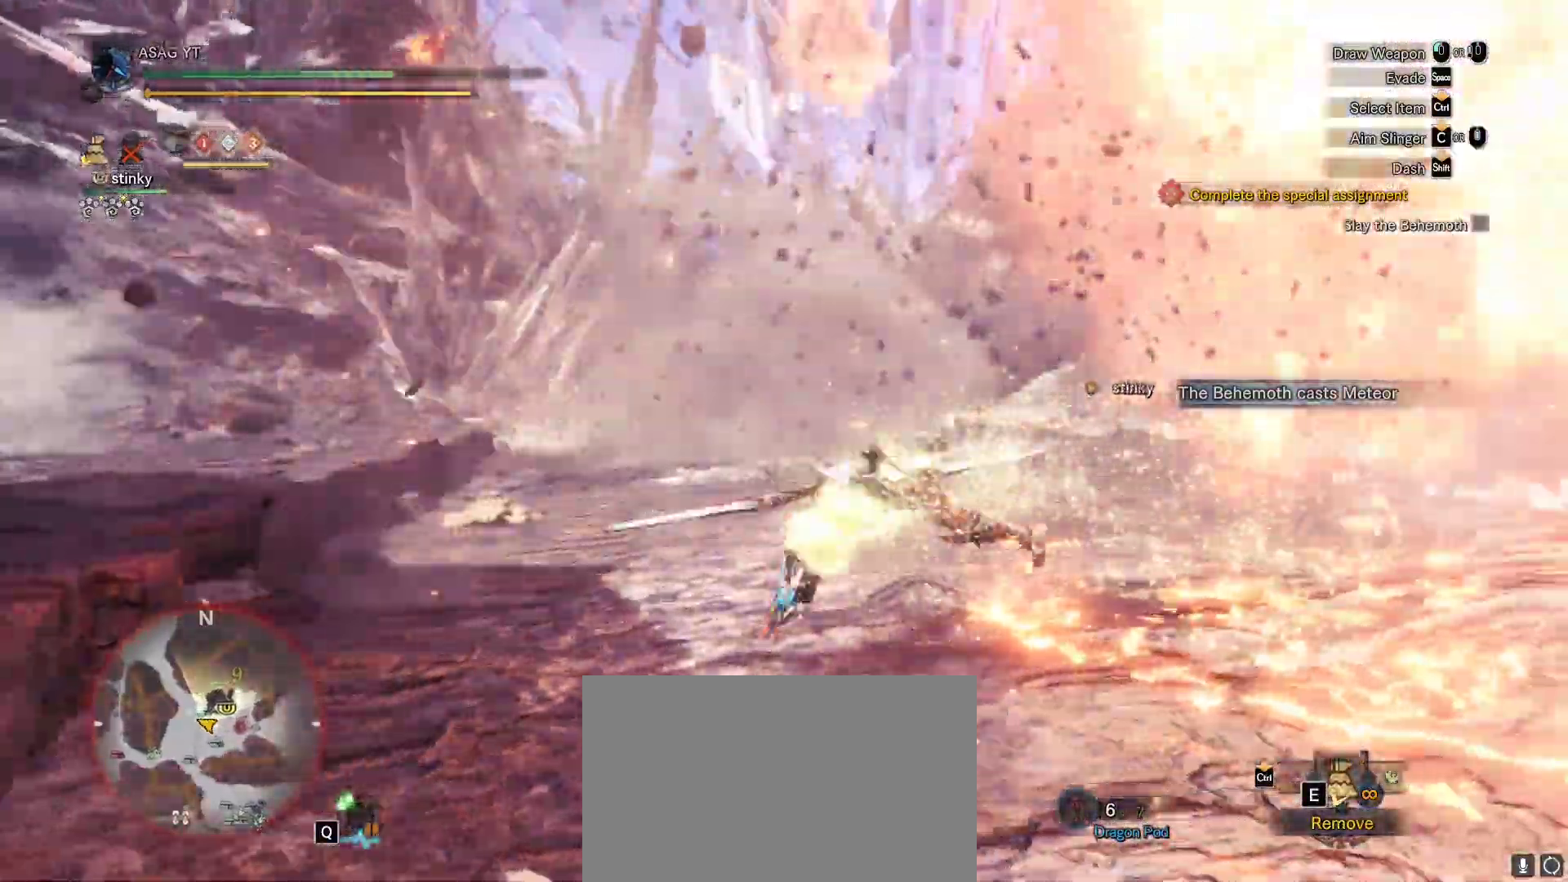
{"keys": ["shift", "w"], "mouse": [], "events": []}
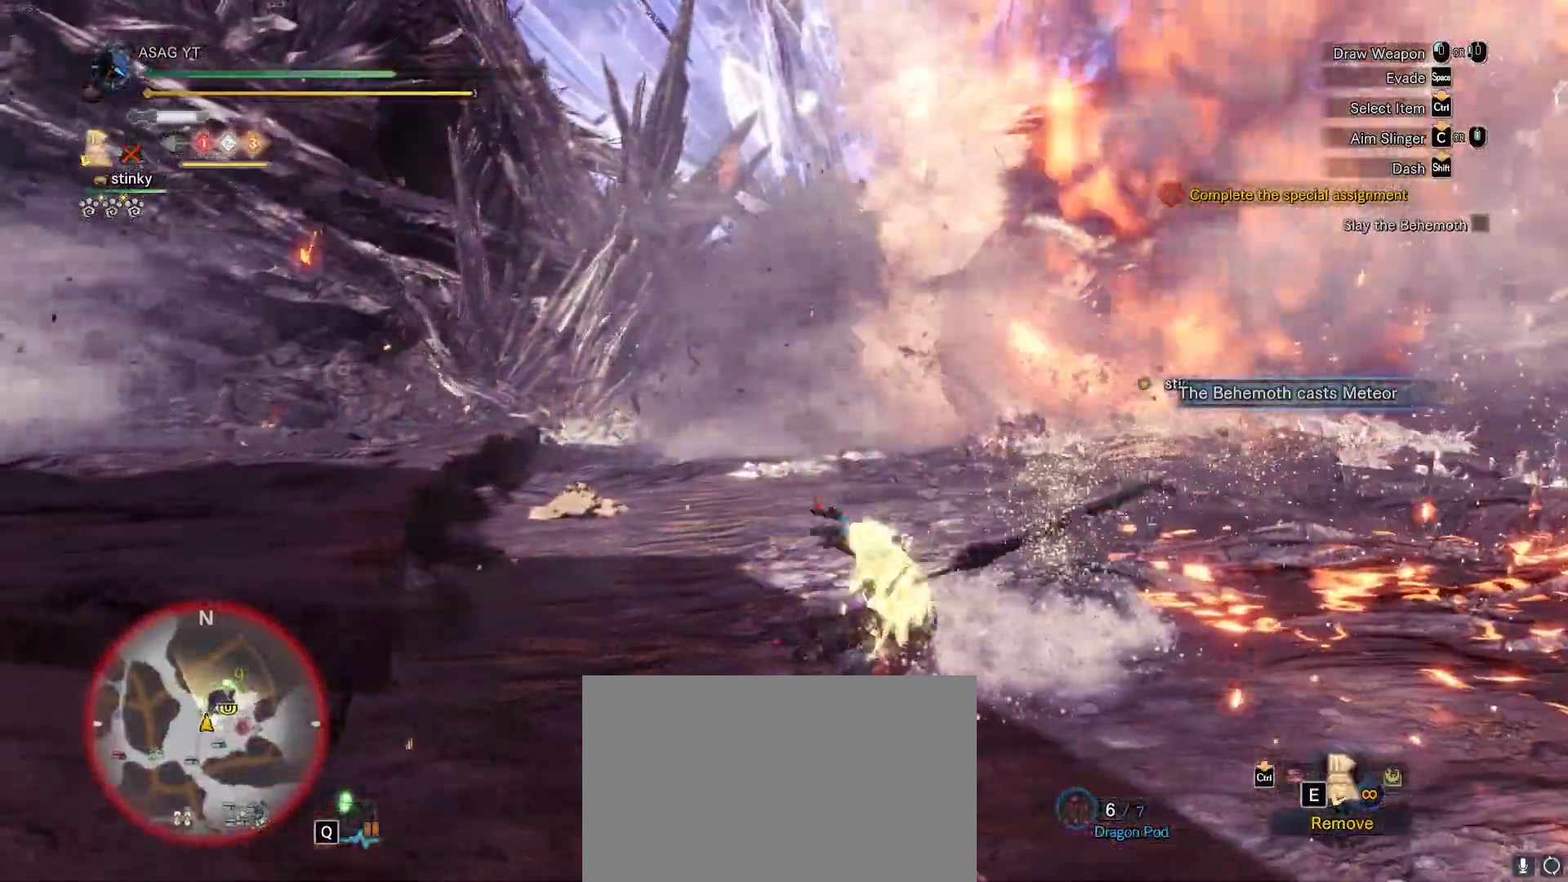
{"keys": ["d", "shift", "w"], "mouse": [], "events": [[117, "d", "down"]]}
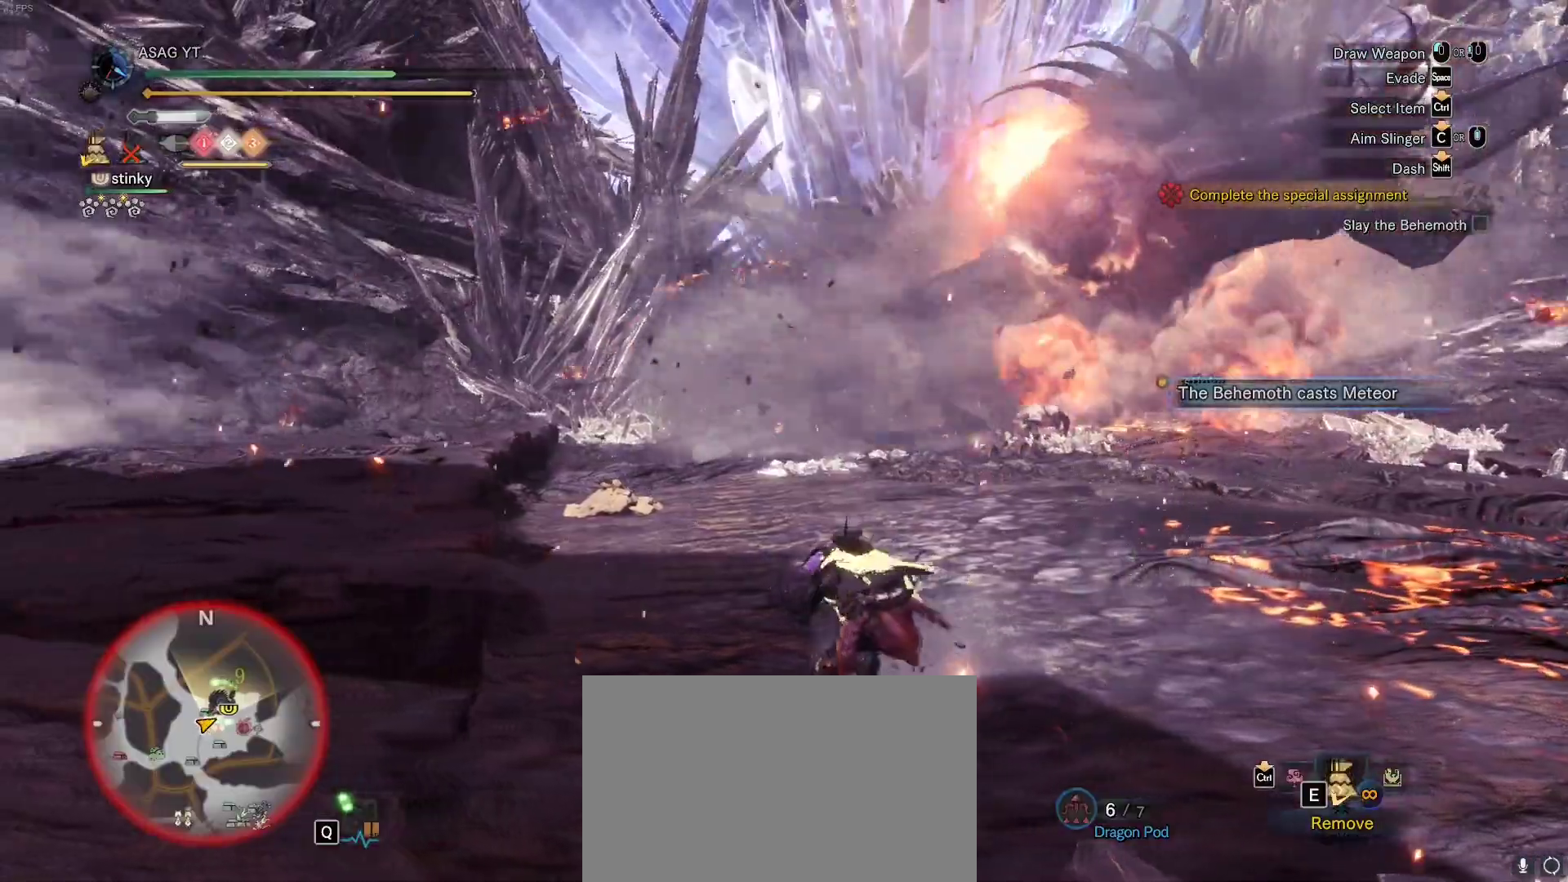
{"keys": ["d", "shift", "w"], "mouse": [], "events": []}
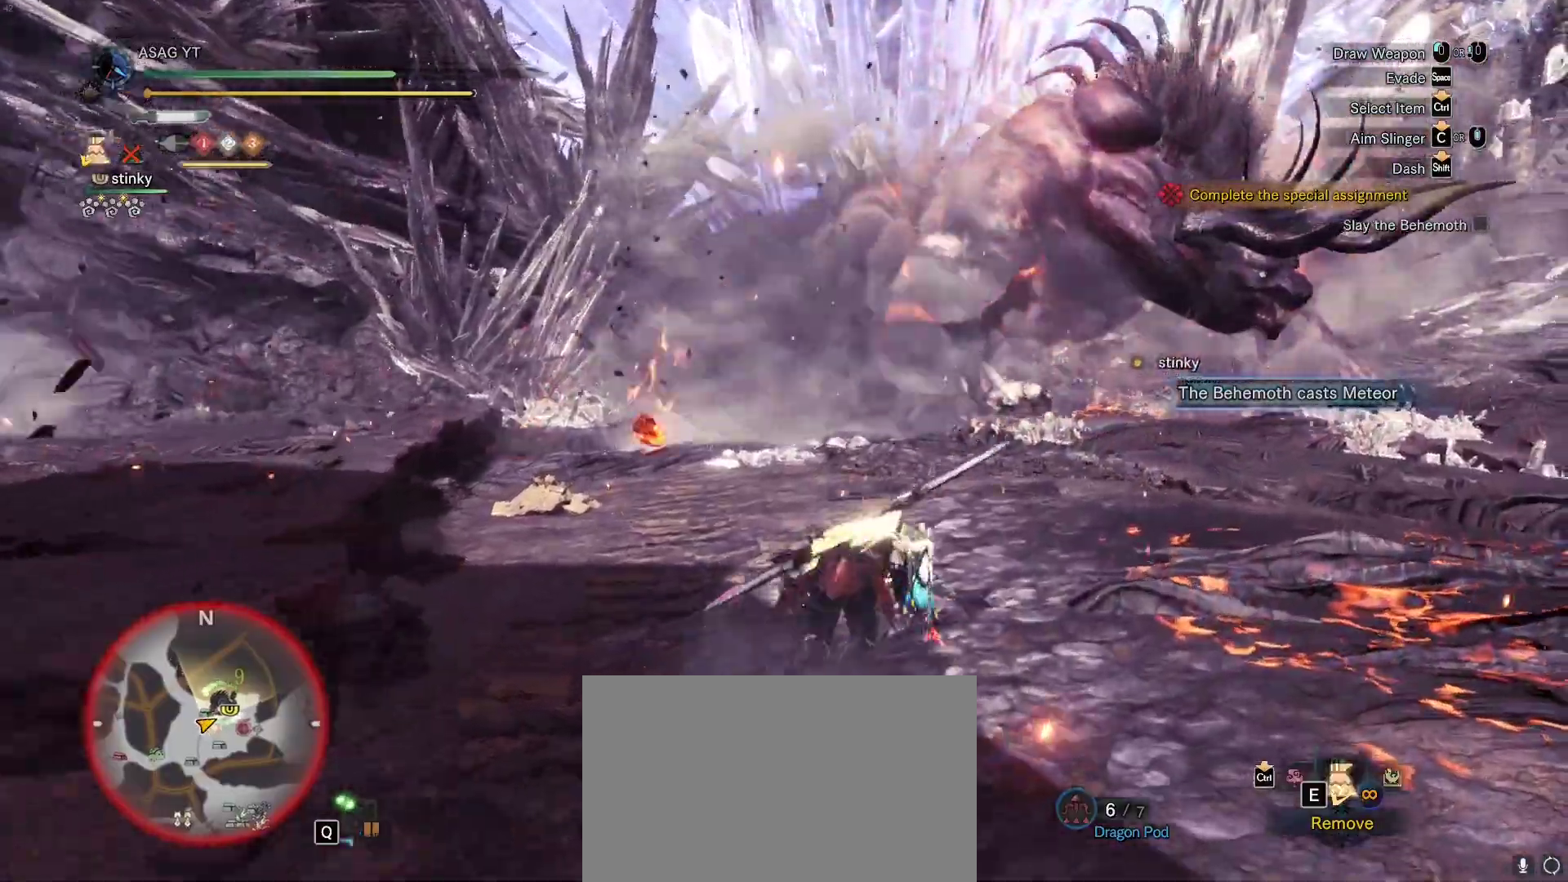
{"keys": ["shift", "w"], "mouse": [], "events": [[50, "d", "up"]]}
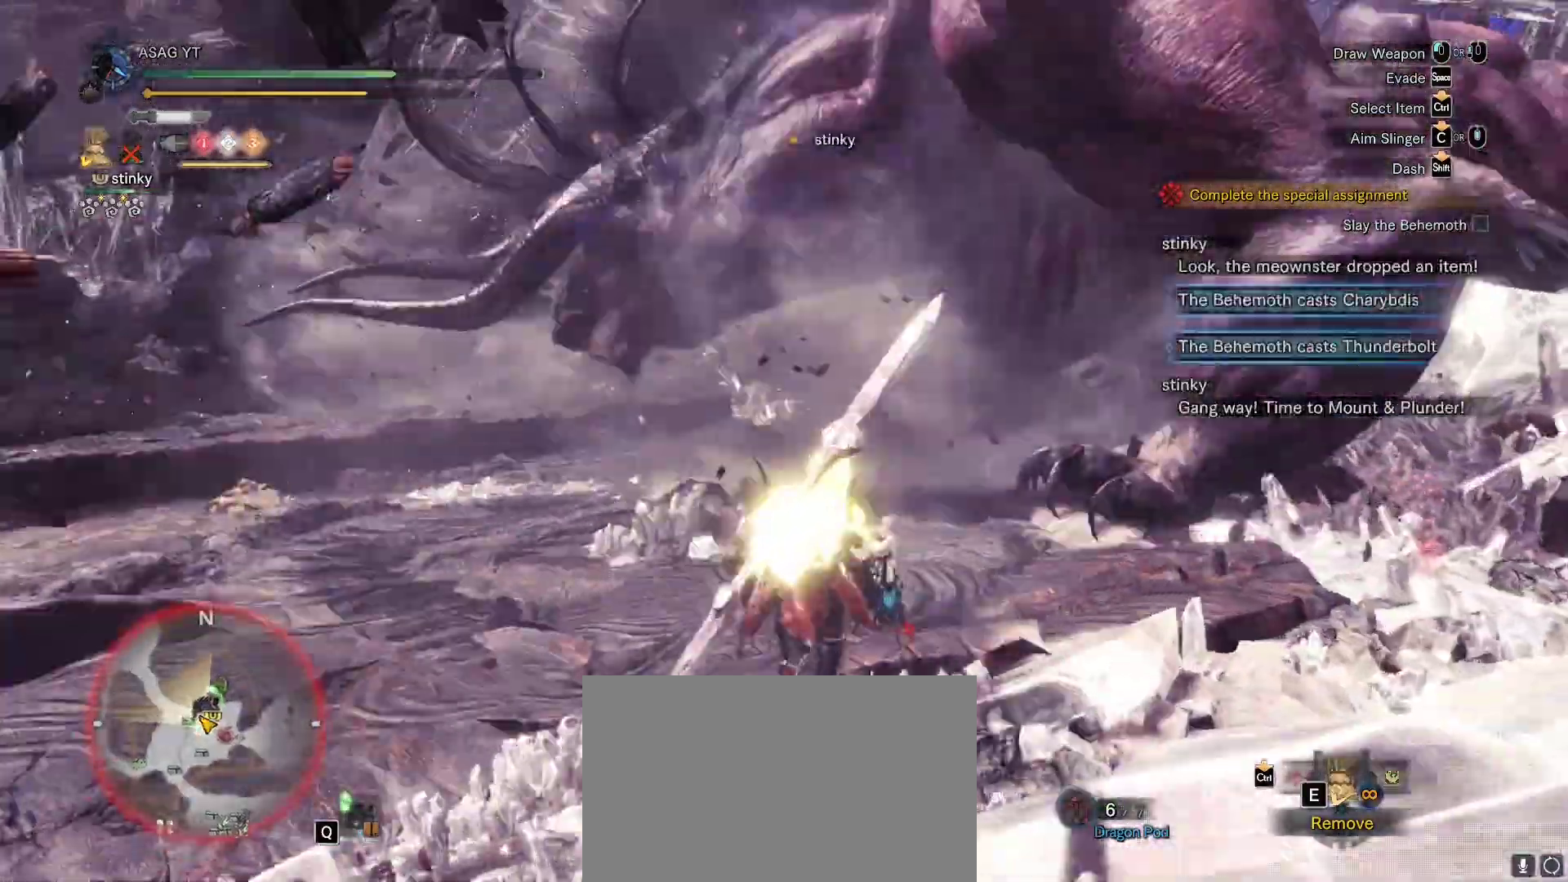
{"keys": ["d", "shift"], "mouse": [], "events": [[133, "d", "down"], [133, "w", "up"]]}
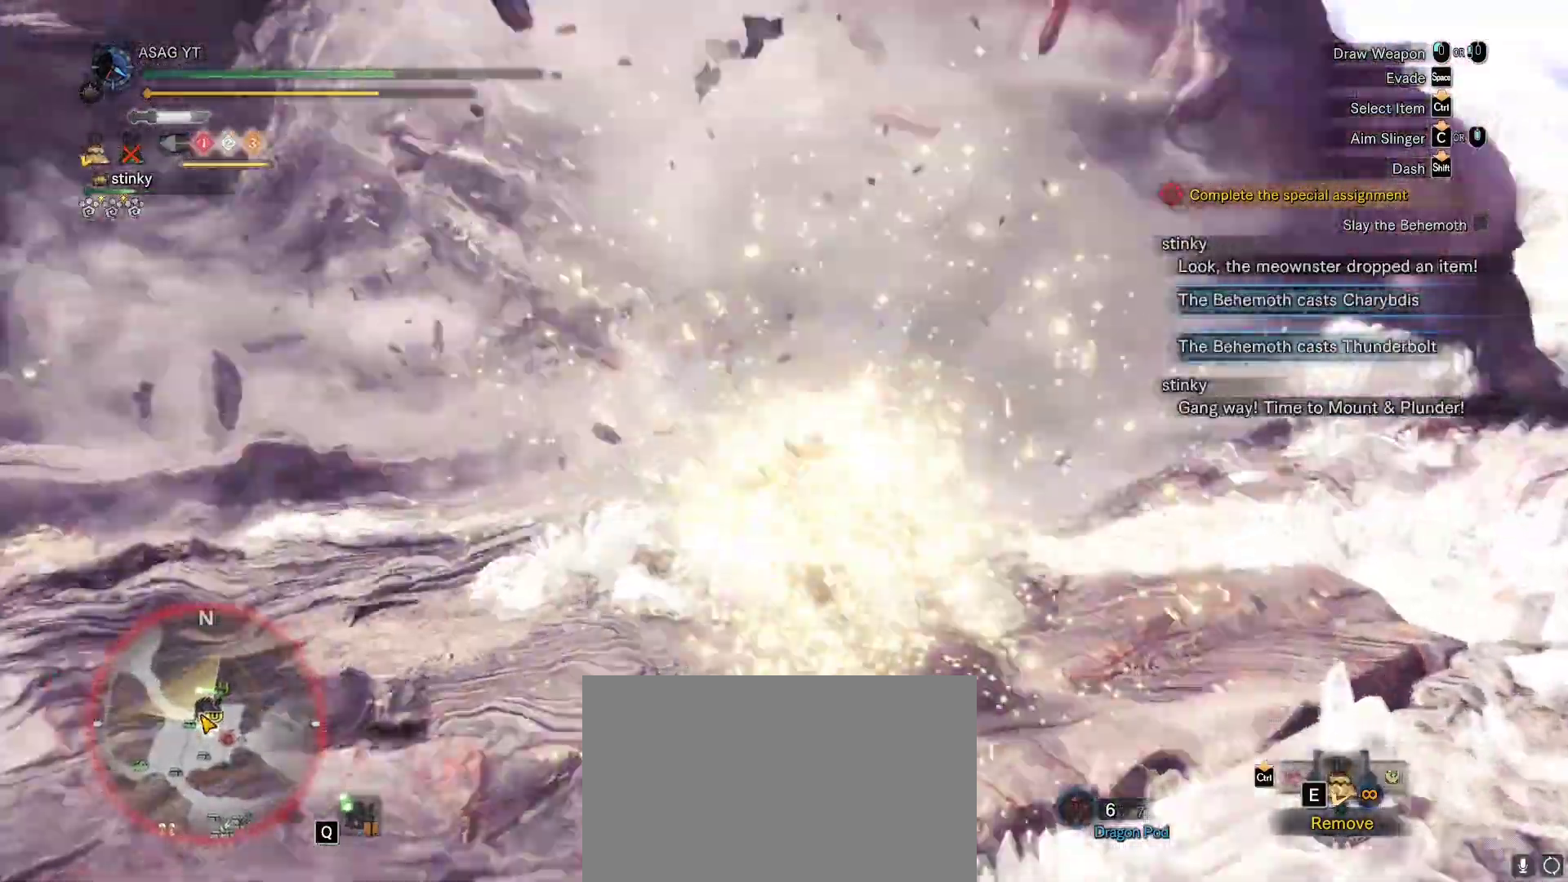
{"keys": ["d", "shift"], "mouse": [], "events": []}
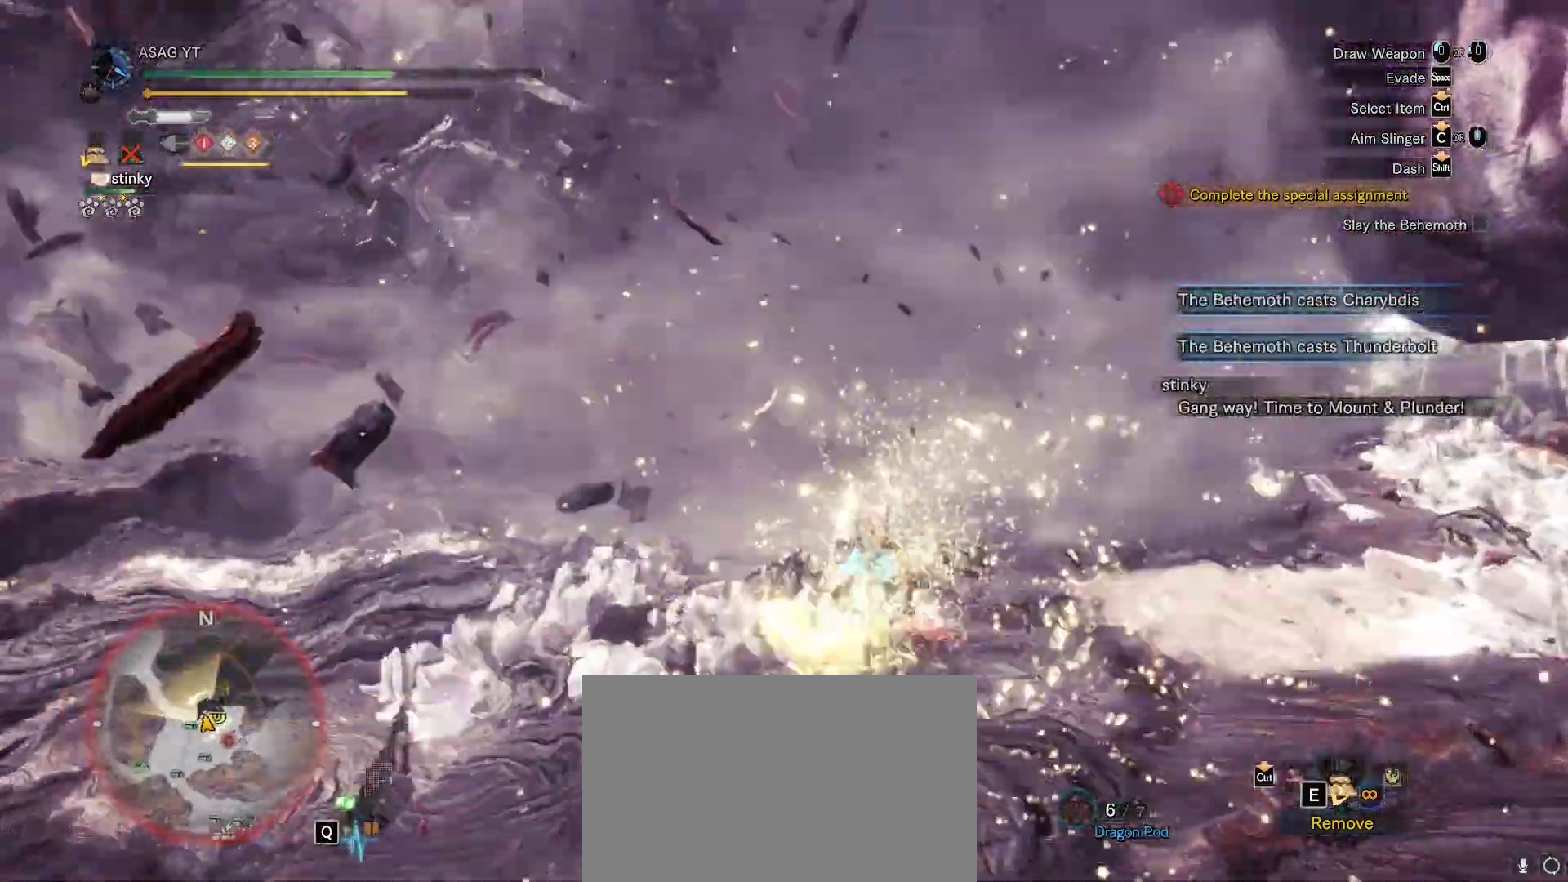
{"keys": ["d", "shift", "space"], "mouse": [], "events": [[500, "space", "down"]]}
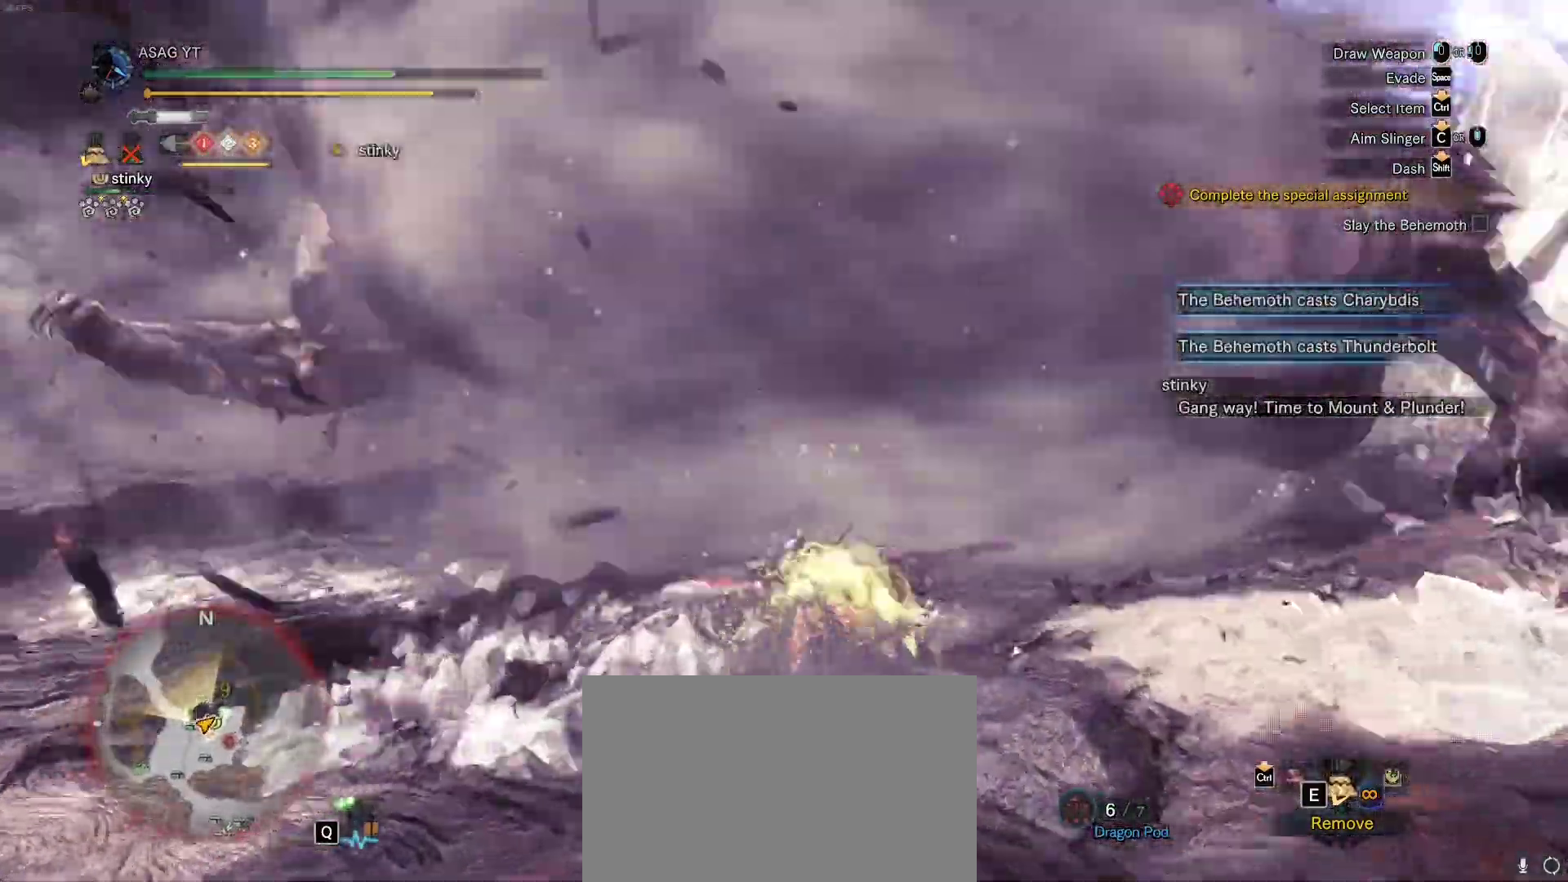
{"keys": ["d", "shift"], "mouse": [], "events": [[83, "space", "up"], [183, "space", "down"], [283, "space", "up"]]}
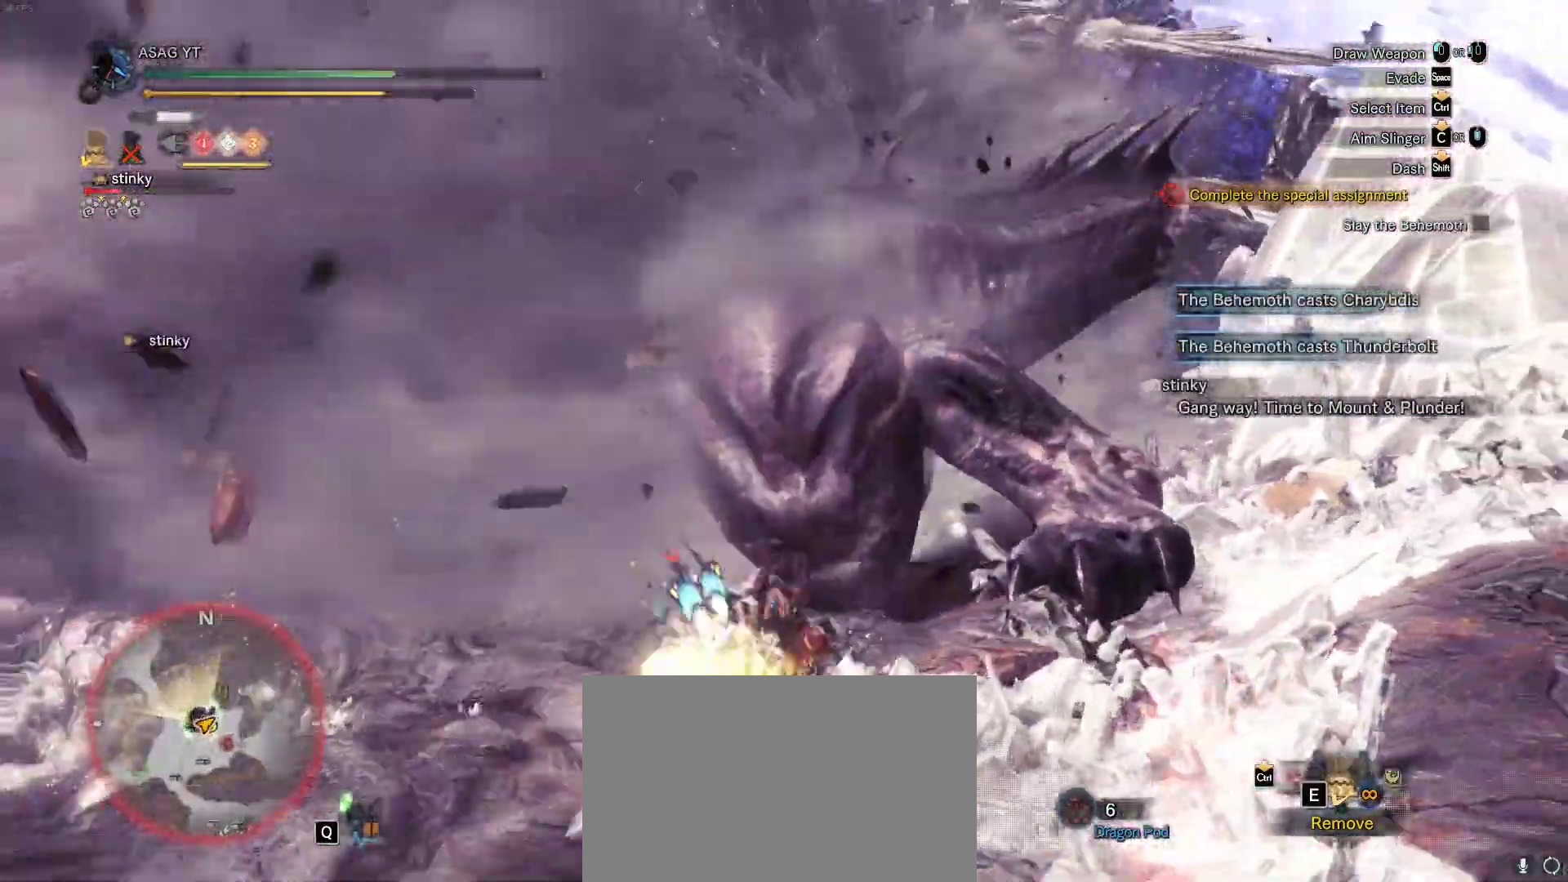
{"keys": ["shift", "w"], "mouse": [], "events": [[250, "w", "down"], [433, "d", "up"]]}